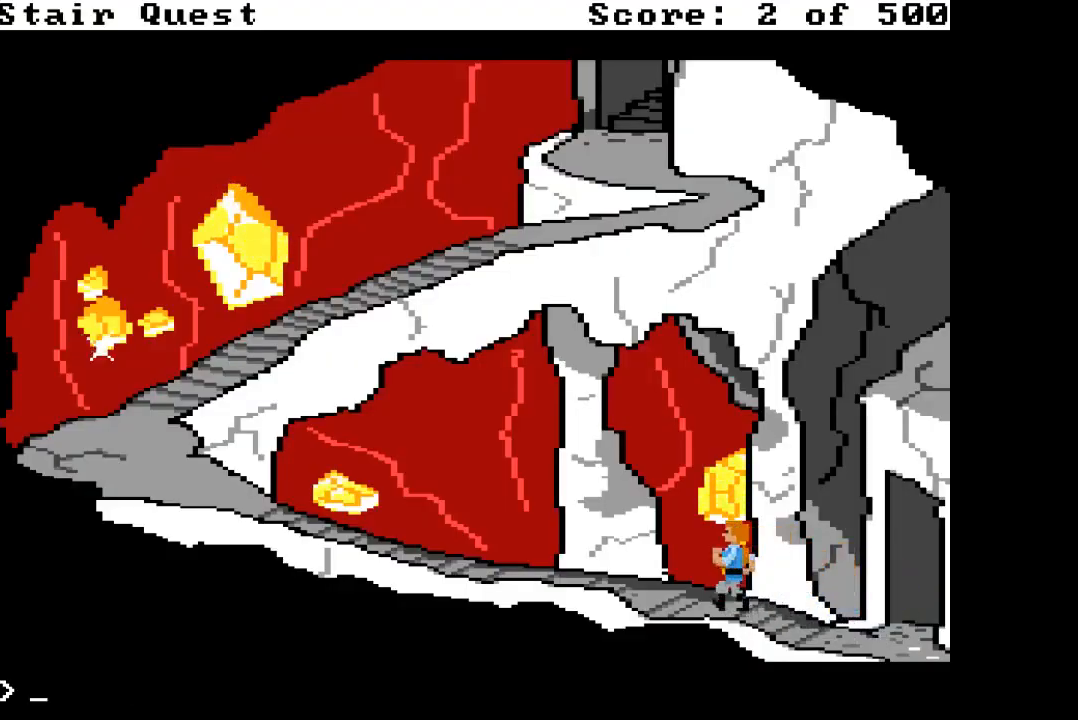
Gameplay with keyboard; each line is a JSON object with the keys held at the frame after it. "events" lists presses ("down") and releases ("up") of "1", "2", "3", "4", "5", "6", "7", "8" and "9" between this image and that frame as [ms after this image, input, new state], when the widget could be followed in between. No other keys are recorded. Mouse input is not recorded.
{"keys": [], "events": [[133, "7", "up"], [183, "4", "down"], [283, "4", "up"]]}
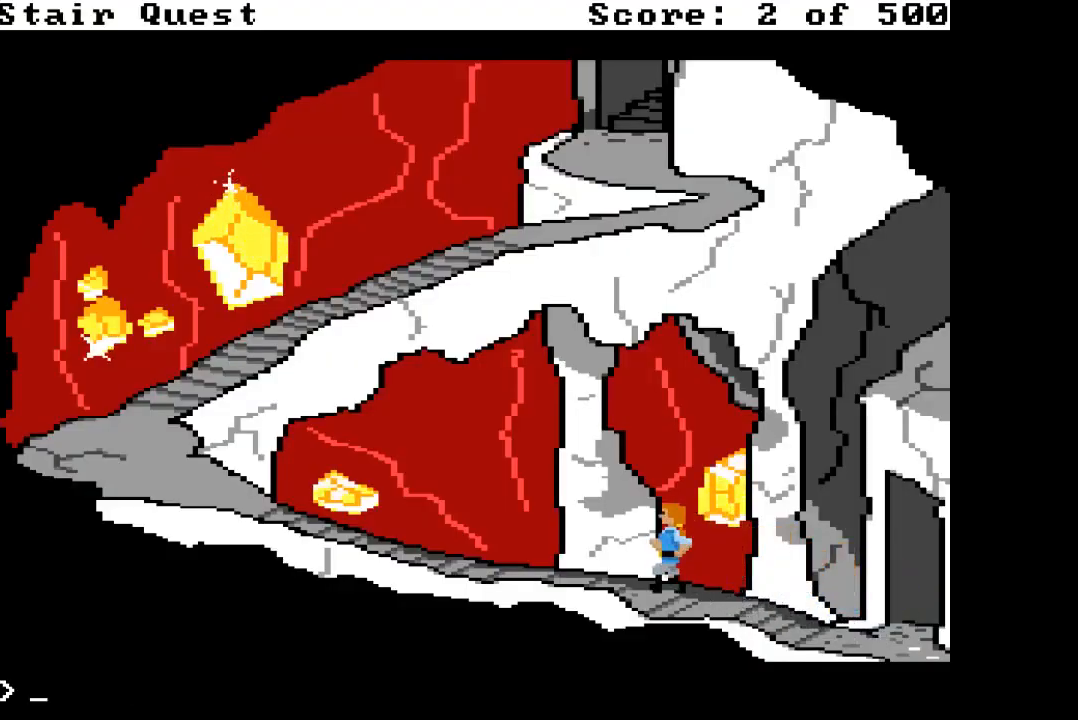
{"keys": [], "events": [[250, "7", "down"], [350, "7", "up"], [383, "4", "down"], [483, "4", "up"]]}
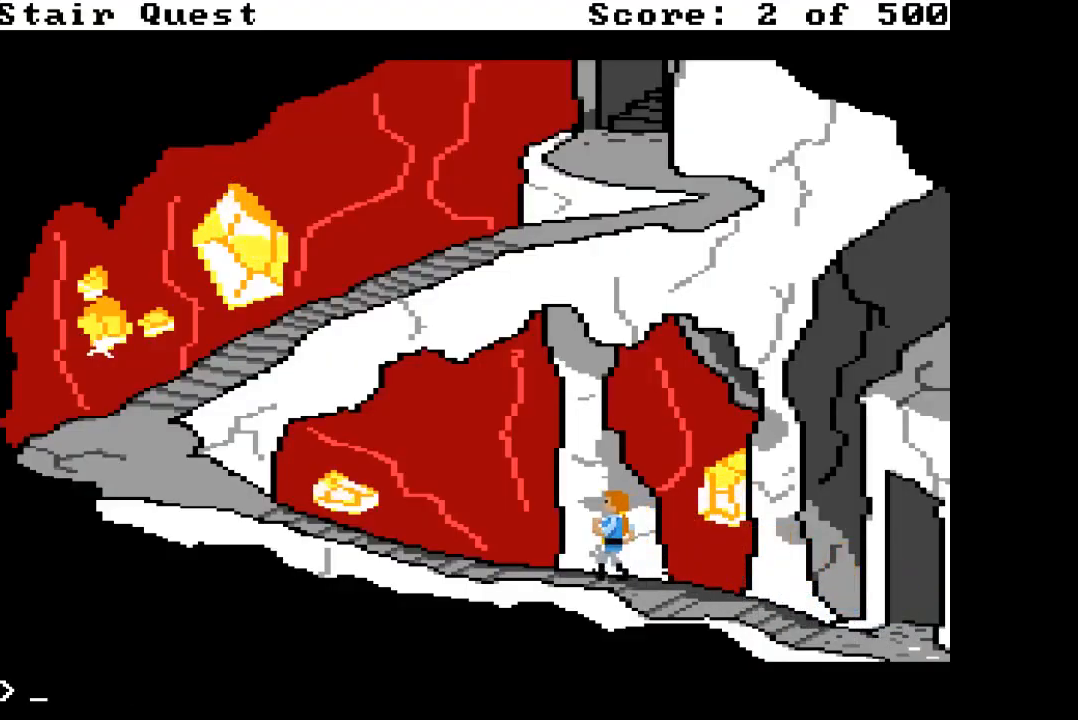
{"keys": ["4"], "events": [[367, "7", "down"], [450, "4", "down"], [450, "7", "up"]]}
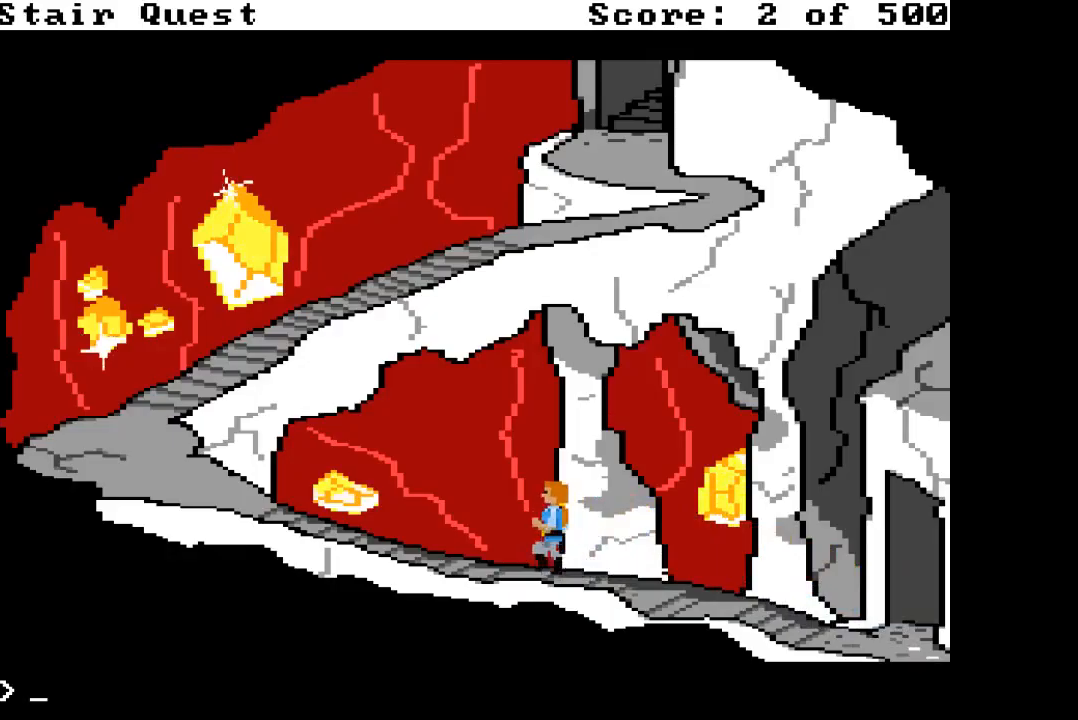
{"keys": ["4"], "events": [[50, "4", "up"], [467, "4", "down"]]}
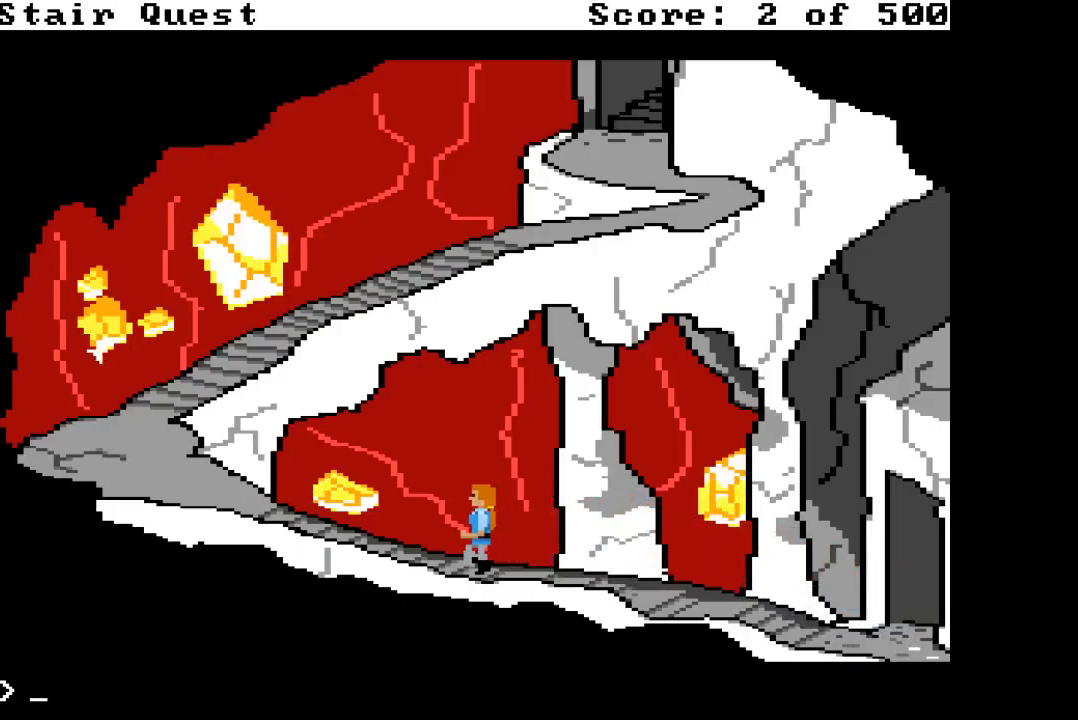
{"keys": [], "events": [[67, "4", "up"], [200, "7", "down"], [300, "7", "up"], [350, "7", "down"], [433, "7", "up"]]}
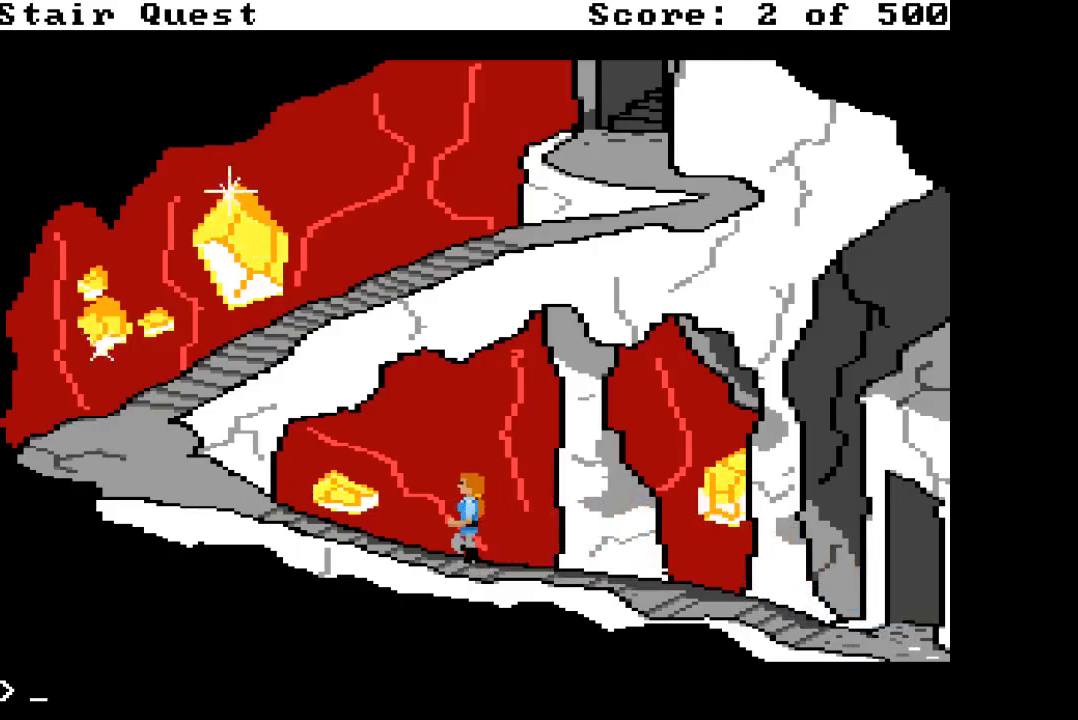
{"keys": ["4"], "events": [[217, "4", "down"], [317, "4", "up"], [450, "4", "down"]]}
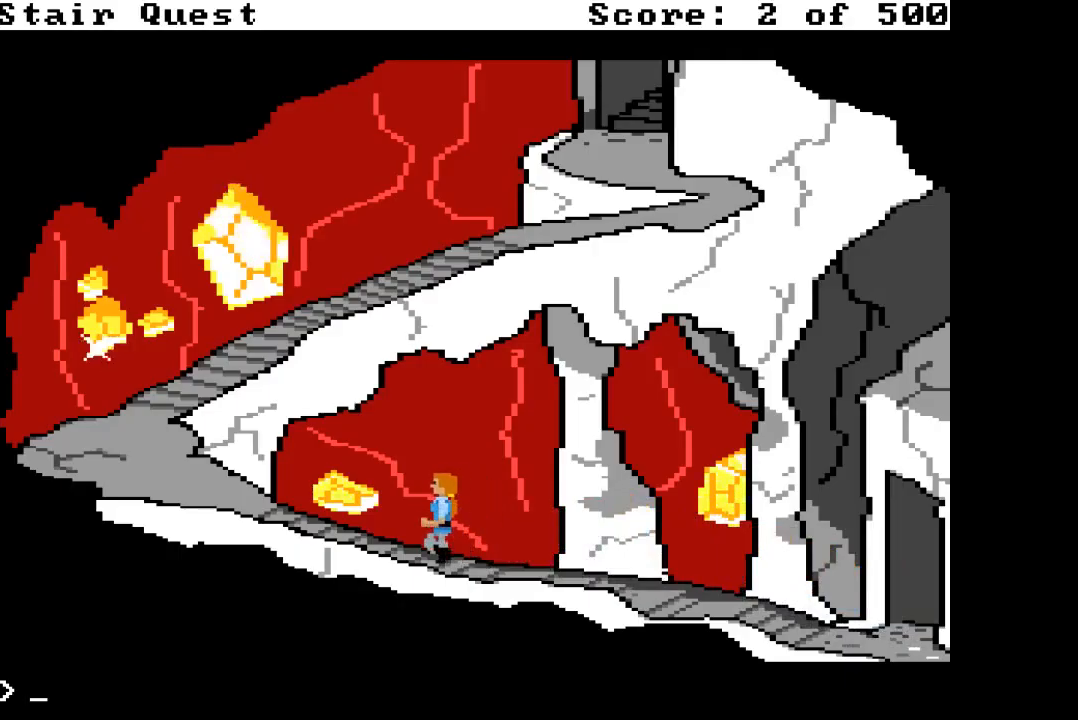
{"keys": [], "events": [[50, "4", "up"], [283, "7", "down"], [333, "7", "up"], [417, "7", "down"], [467, "7", "up"]]}
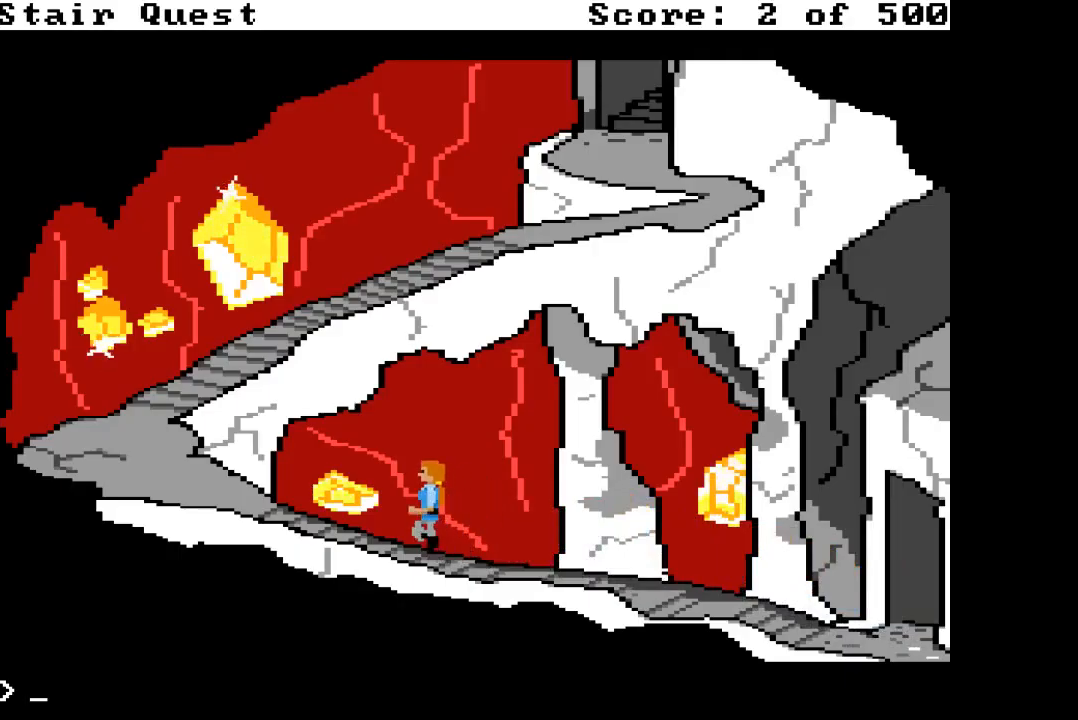
{"keys": [], "events": []}
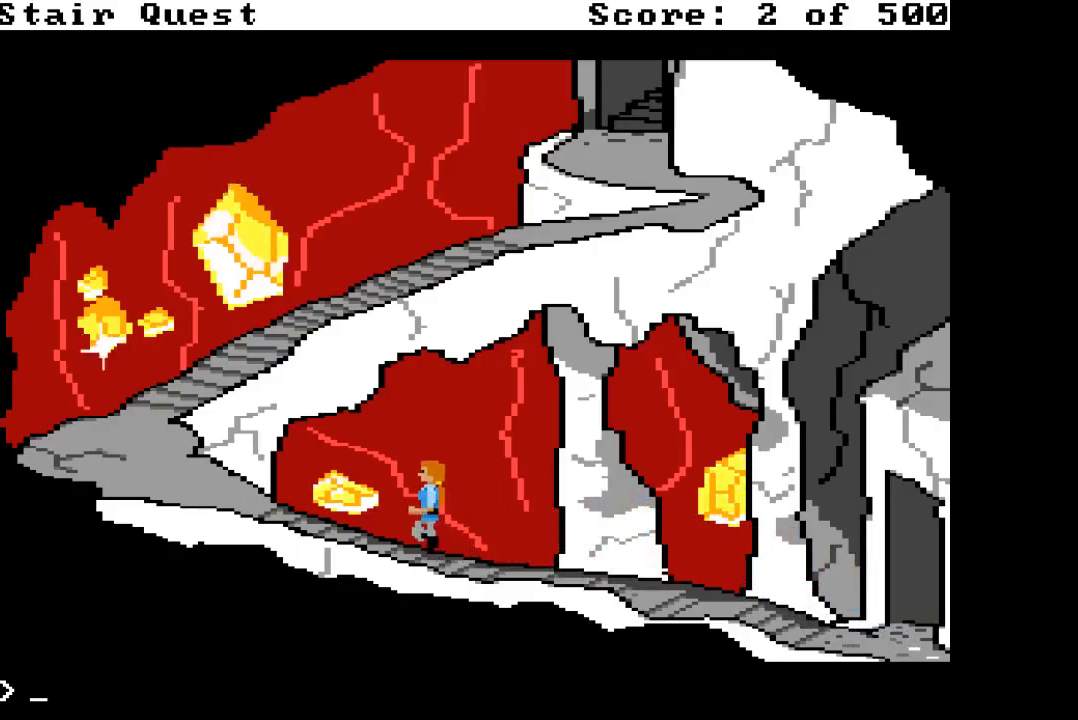
{"keys": ["4"], "events": [[83, "4", "down"], [167, "4", "up"], [367, "7", "down"], [500, "4", "down"], [500, "7", "up"]]}
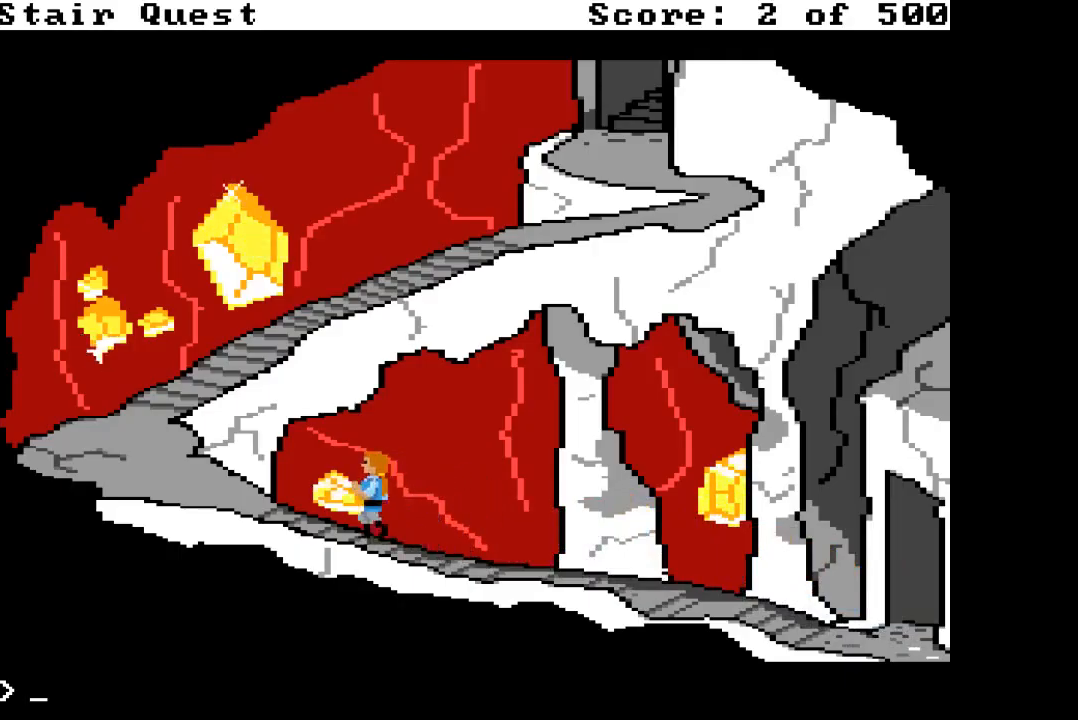
{"keys": ["7"], "events": [[133, "4", "up"], [183, "7", "down"], [333, "4", "down"], [333, "7", "up"], [417, "4", "up"], [467, "7", "down"]]}
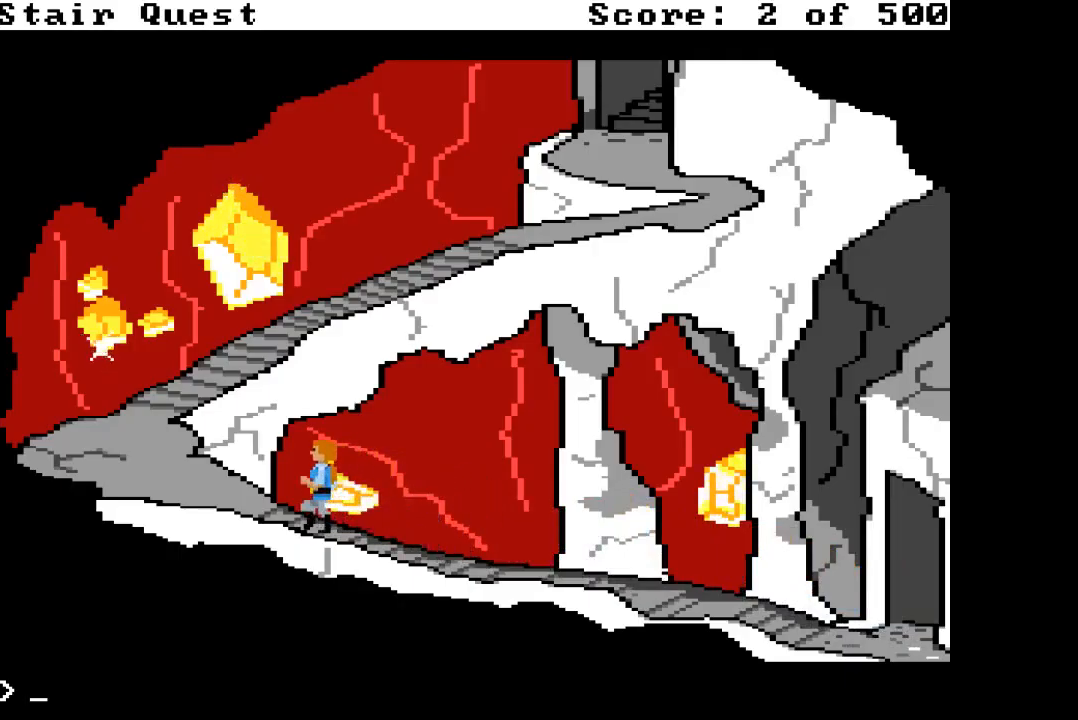
{"keys": ["7"], "events": [[117, "7", "up"], [150, "4", "down"], [200, "7", "down"], [250, "4", "up"], [300, "7", "up"], [350, "4", "down"], [433, "4", "up"], [483, "7", "down"]]}
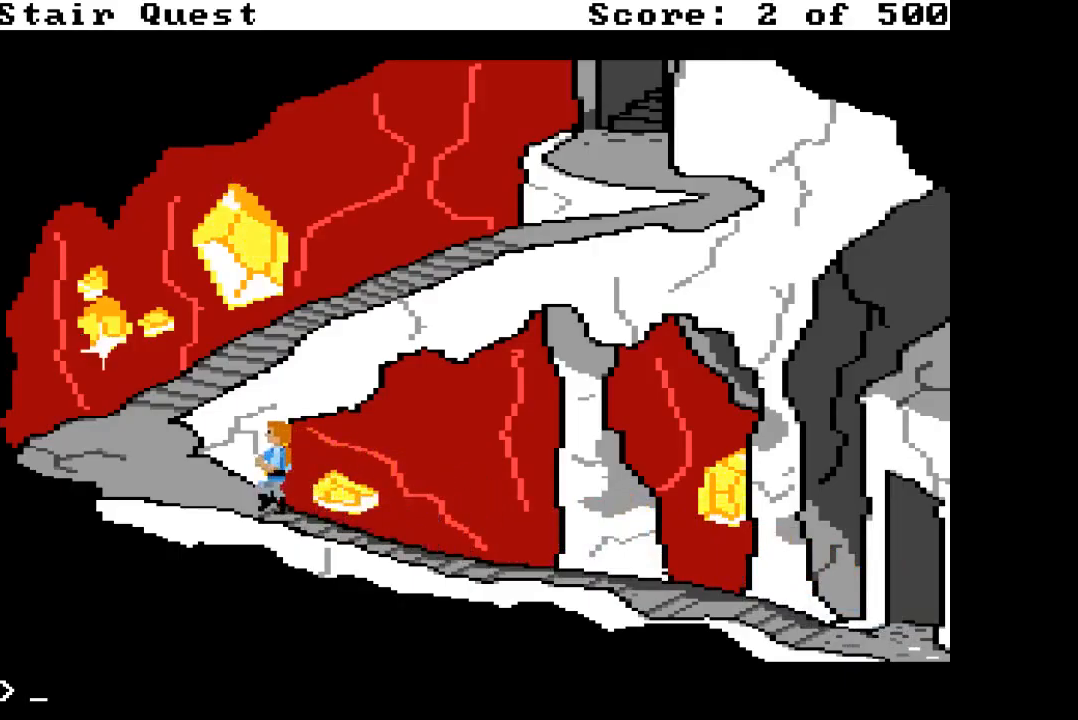
{"keys": [], "events": [[83, "7", "up"], [117, "4", "down"], [217, "4", "up"], [317, "7", "down"], [450, "7", "up"]]}
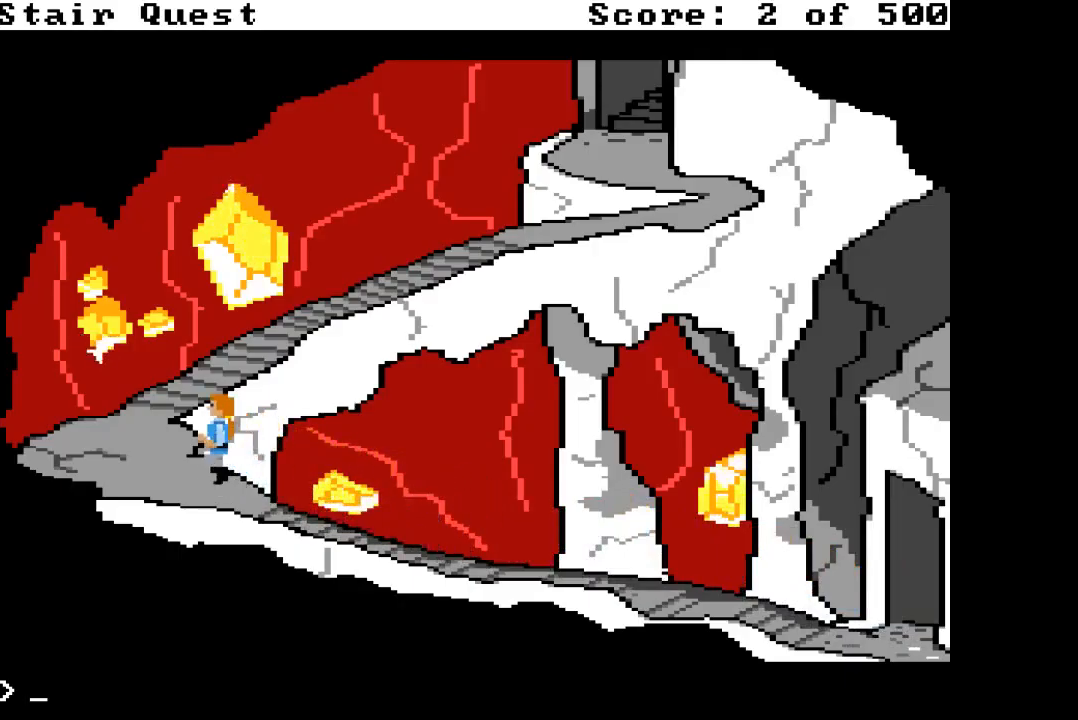
{"keys": [], "events": []}
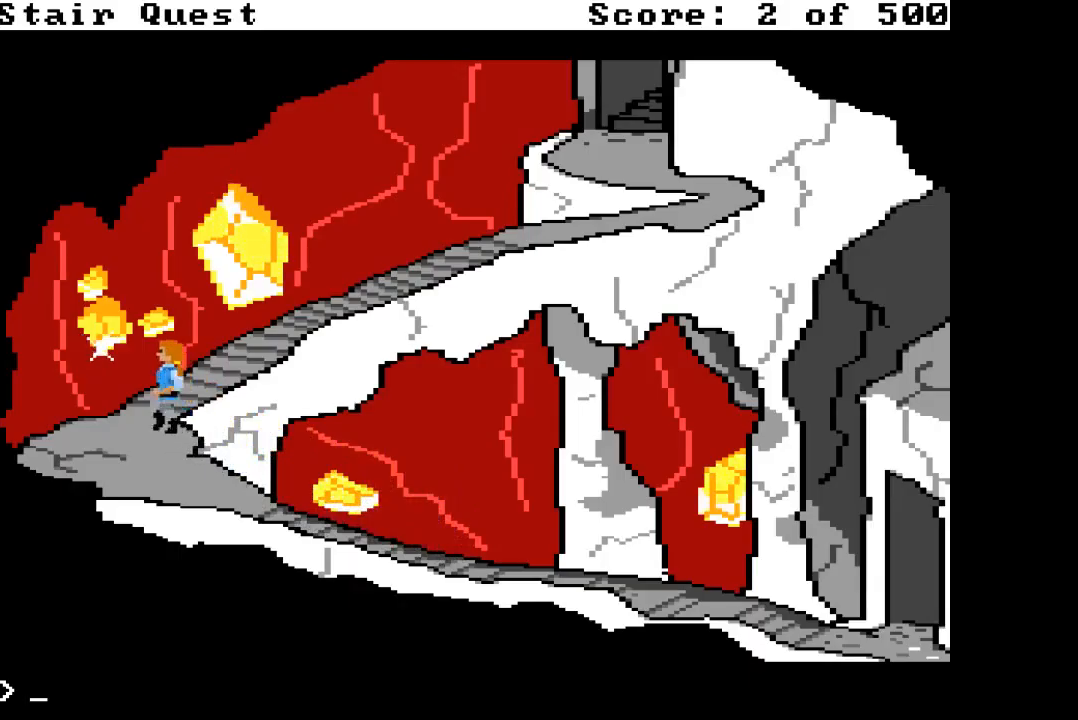
{"keys": [], "events": [[150, "9", "down"], [250, "9", "up"]]}
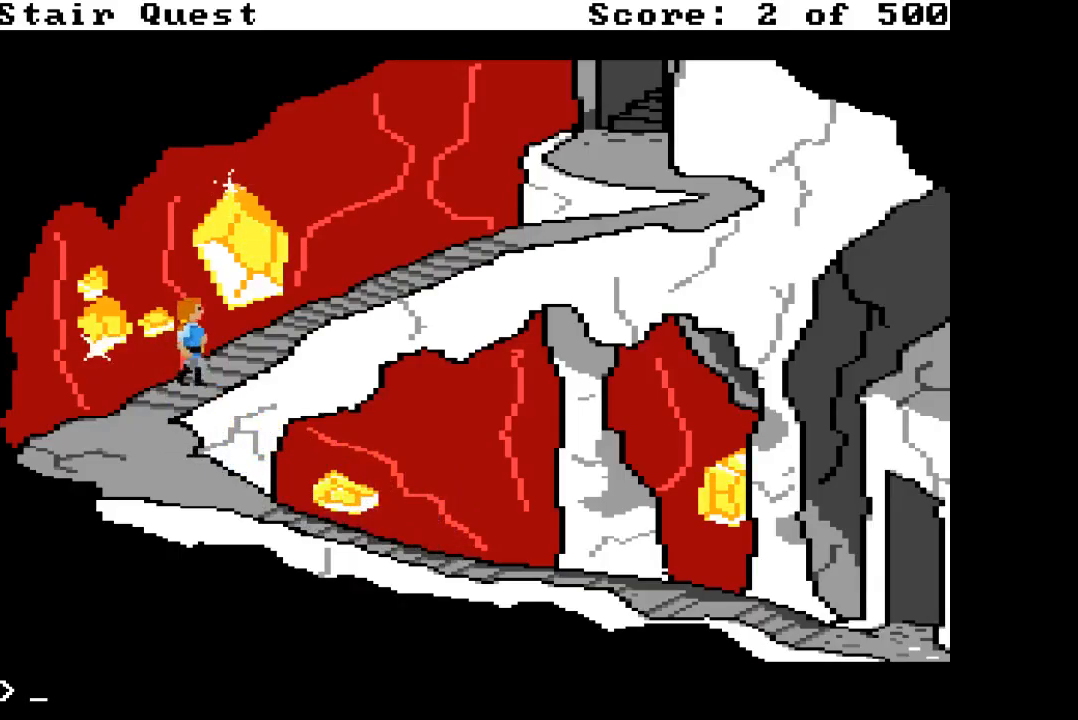
{"keys": ["9"], "events": [[217, "6", "down"], [317, "6", "up"], [450, "9", "down"]]}
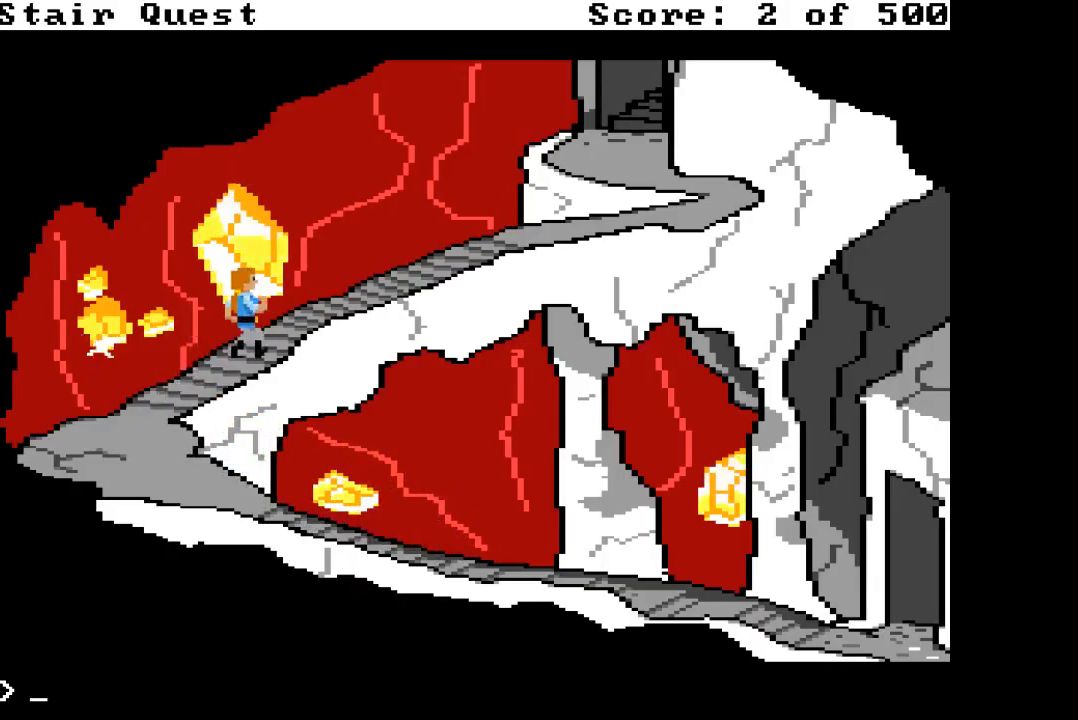
{"keys": [], "events": [[50, "9", "up"], [183, "6", "down"], [283, "6", "up"], [367, "9", "down"], [467, "9", "up"]]}
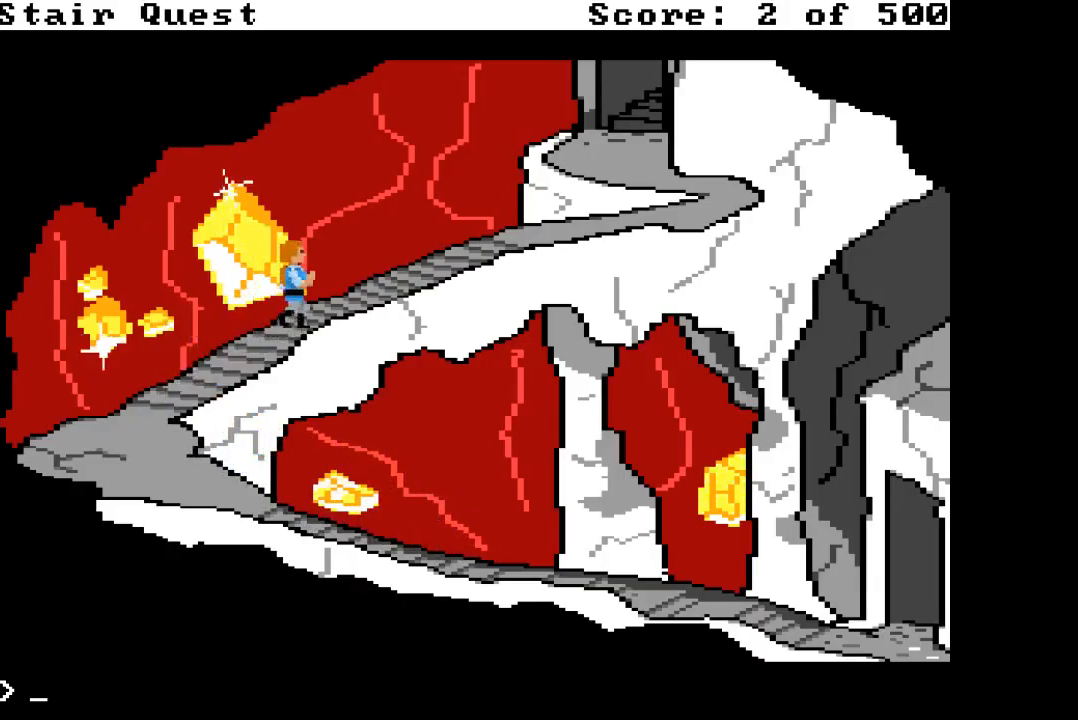
{"keys": [], "events": [[200, "6", "down"], [300, "6", "up"], [383, "9", "down"], [483, "9", "up"]]}
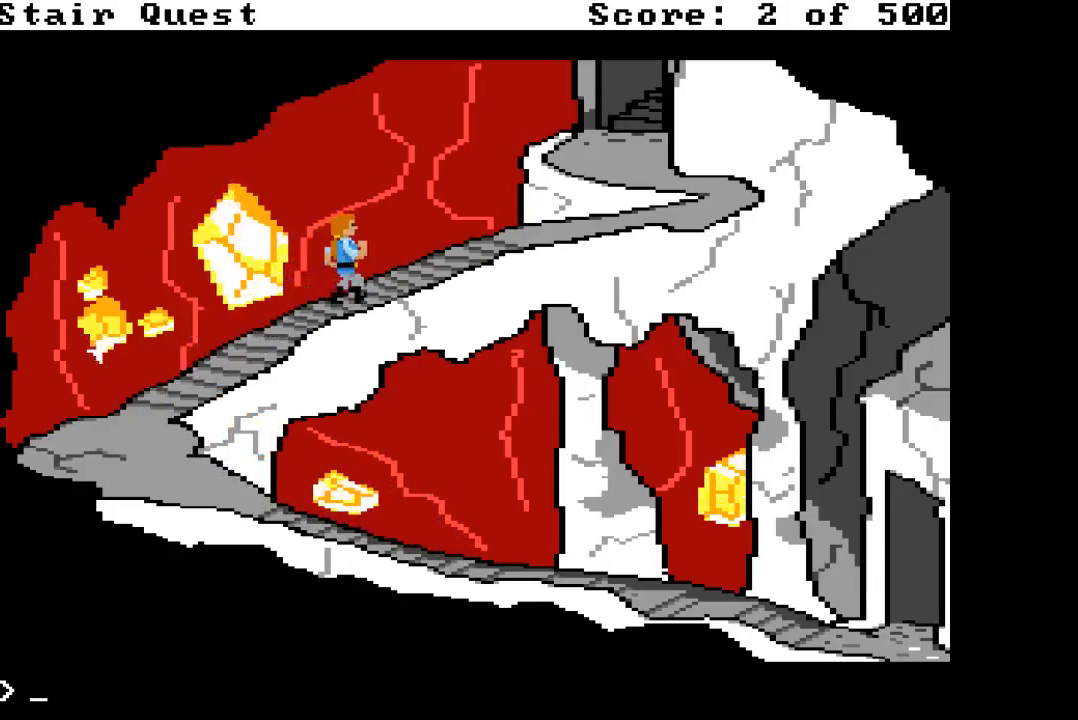
{"keys": [], "events": [[83, "6", "down"], [217, "6", "up"], [317, "9", "down"], [400, "9", "up"]]}
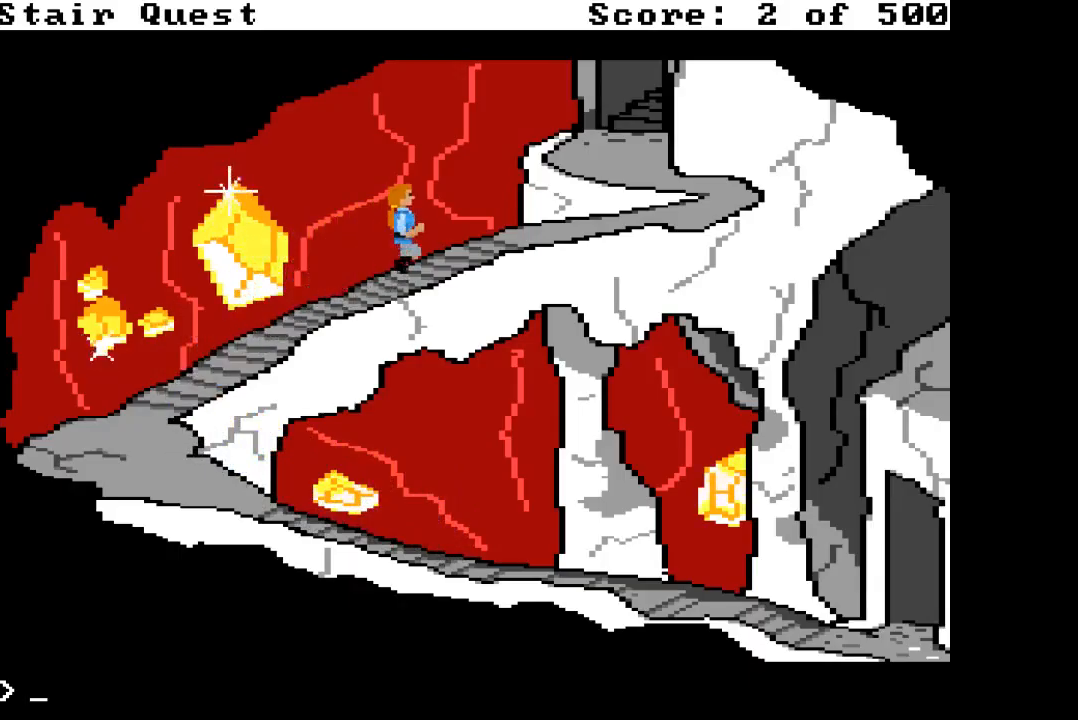
{"keys": ["6"], "events": [[50, "6", "down"], [133, "6", "up"], [233, "9", "down"], [383, "9", "up"], [467, "6", "down"]]}
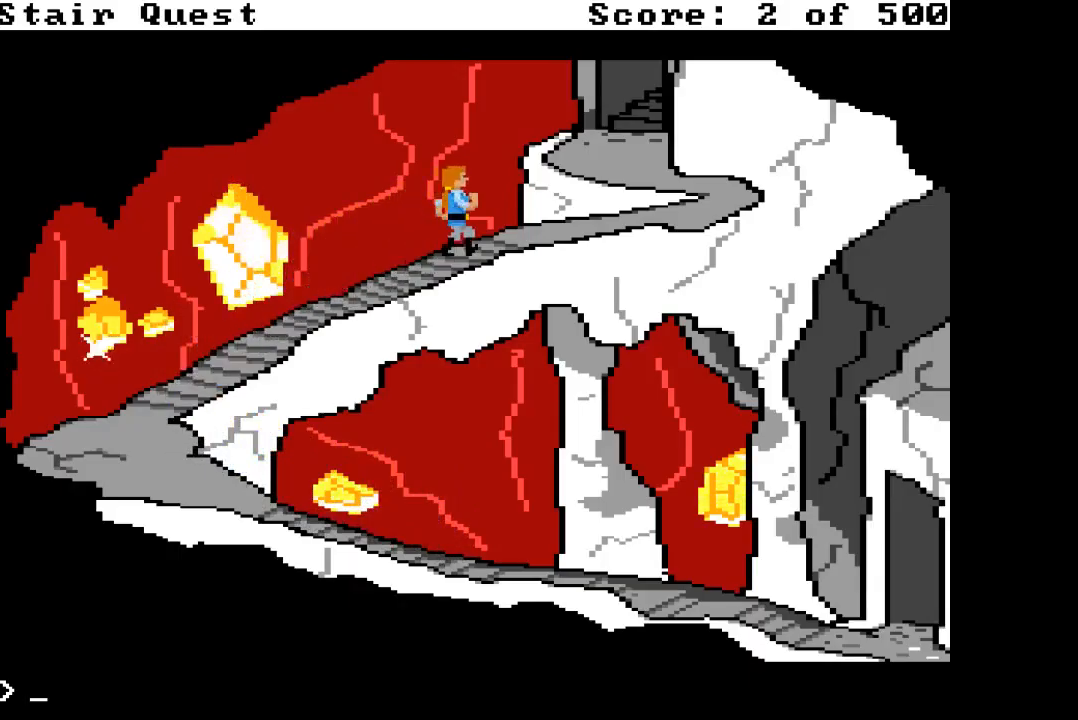
{"keys": [], "events": [[67, "6", "up"], [150, "9", "down"], [250, "9", "up"], [383, "6", "down"], [483, "6", "up"]]}
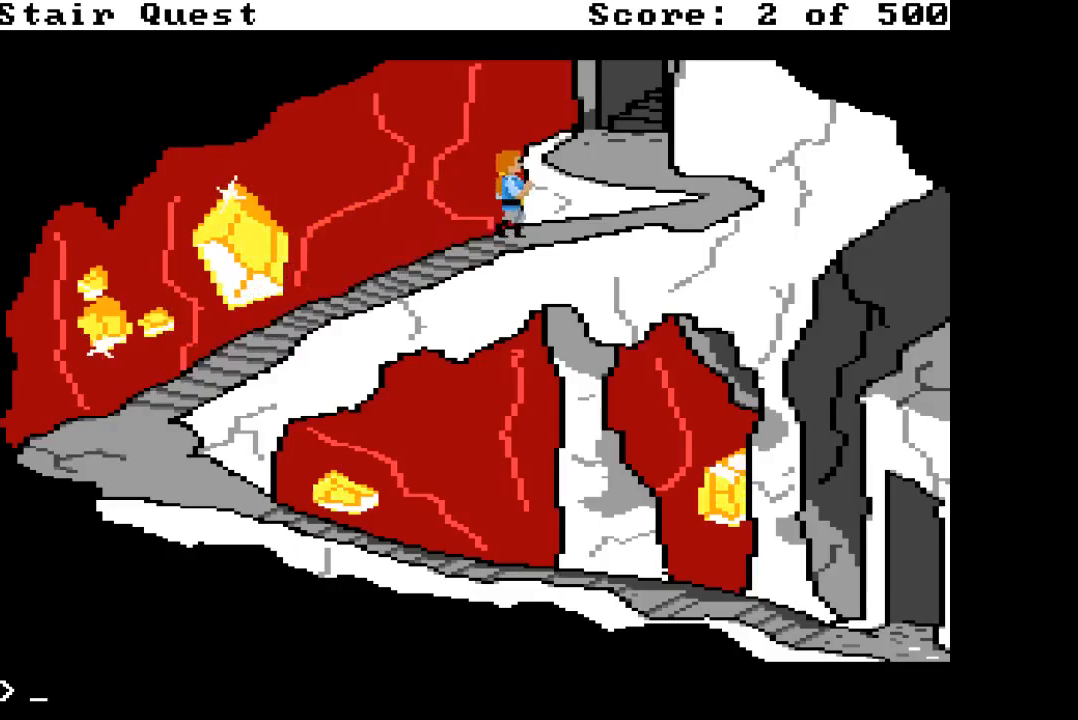
{"keys": [], "events": [[167, "9", "down"], [267, "9", "up"], [317, "6", "down"], [450, "6", "up"]]}
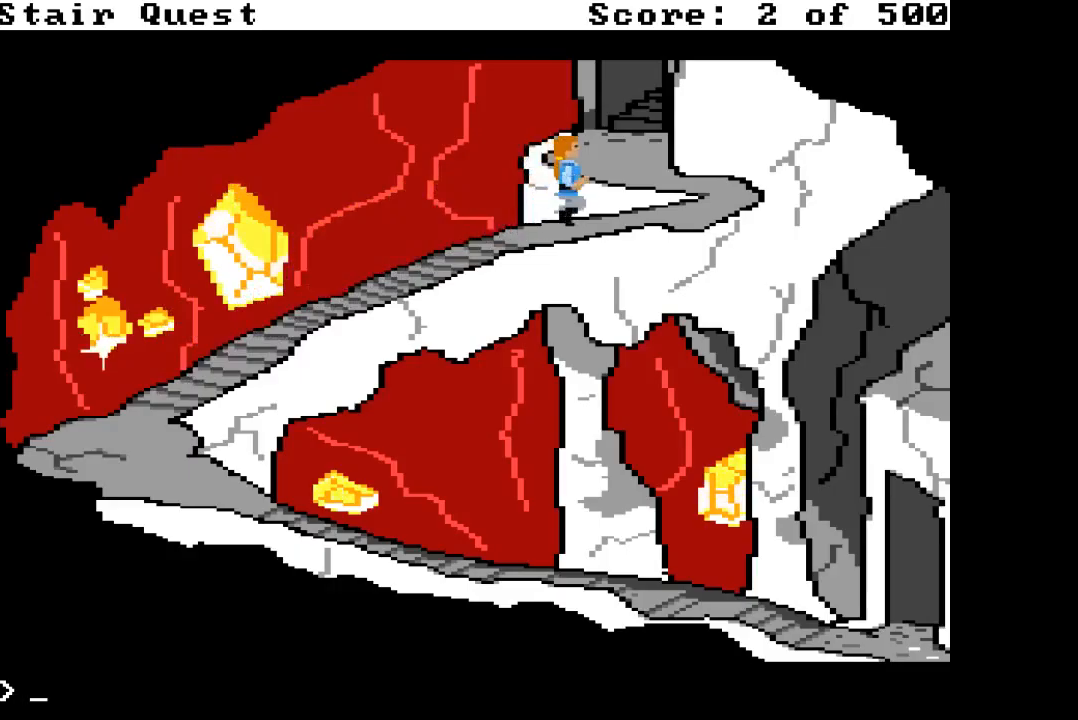
{"keys": ["9"], "events": [[417, "9", "down"]]}
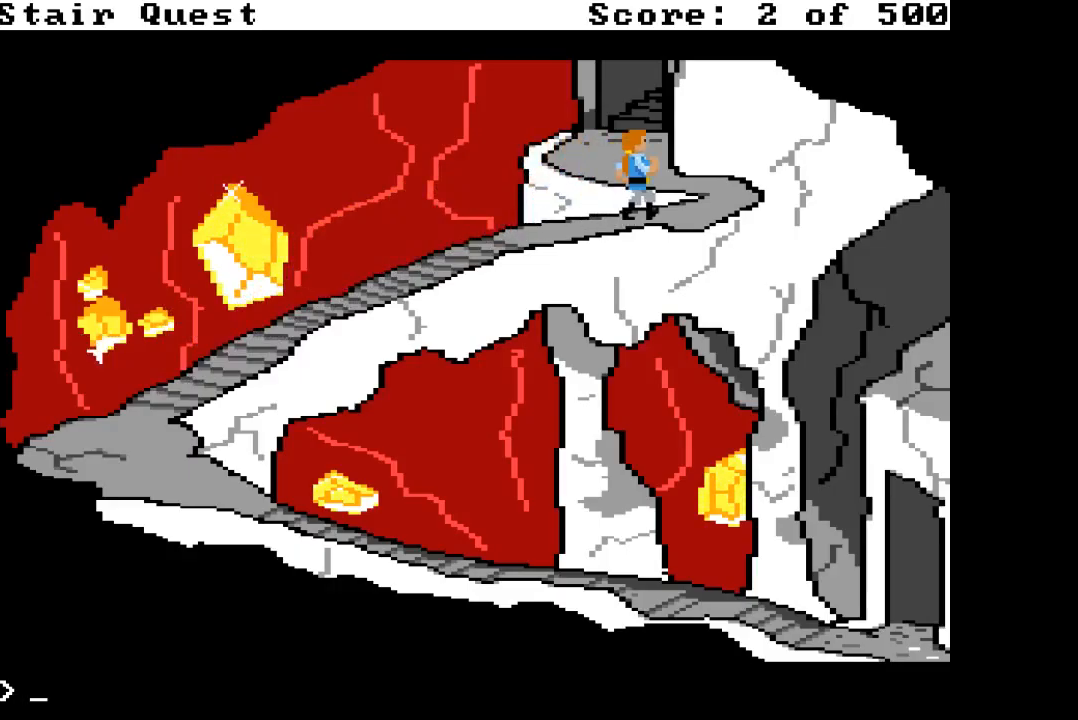
{"keys": [], "events": [[17, "9", "up"], [67, "6", "down"], [150, "6", "up"]]}